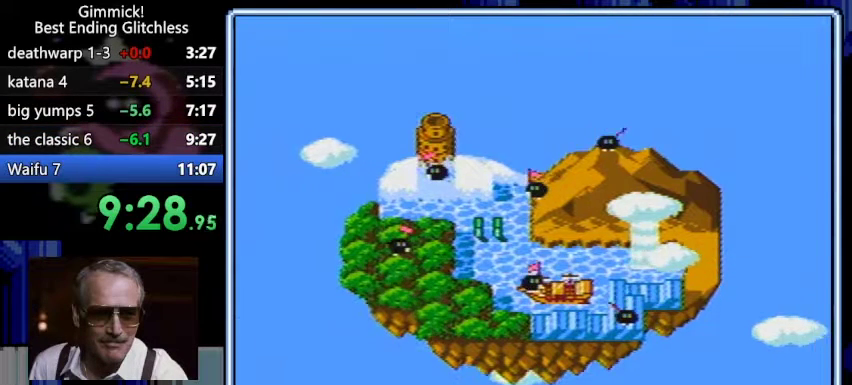
Gameplay with a controller (Nintendo layout); each line is a JSON object with the inputs held at the frame after it. Not read: L3 R3.
{"buttons": ["START"]}
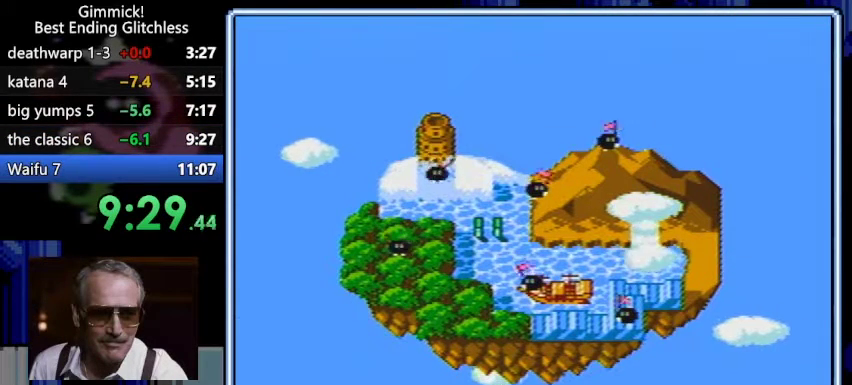
{"buttons": []}
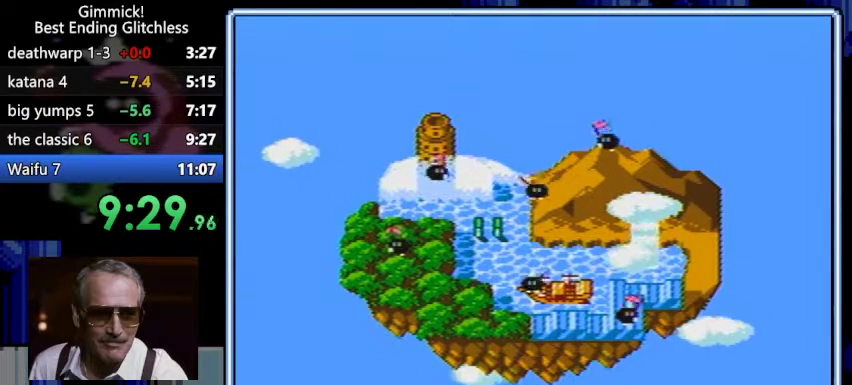
{"buttons": ["START"]}
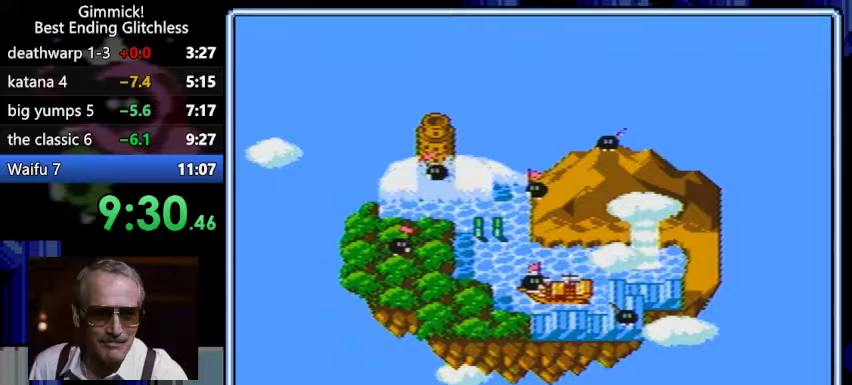
{"buttons": []}
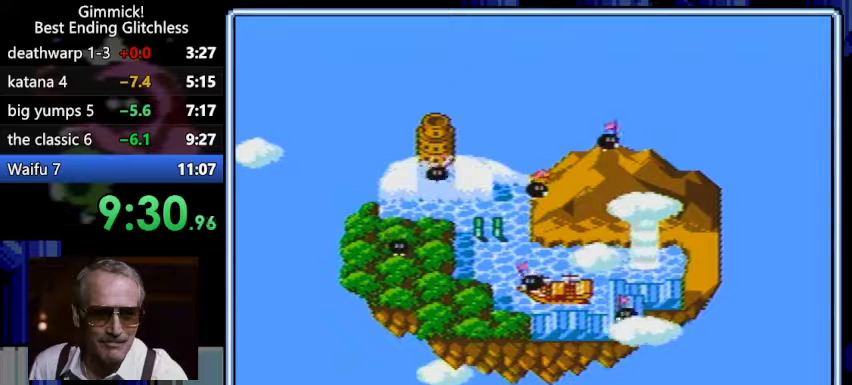
{"buttons": []}
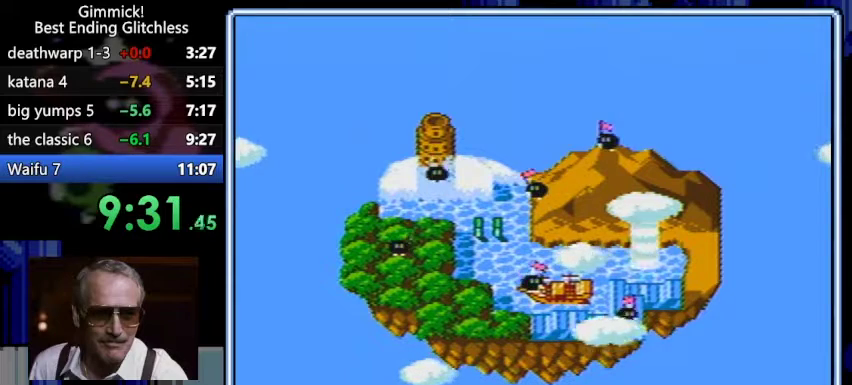
{"buttons": ["START"]}
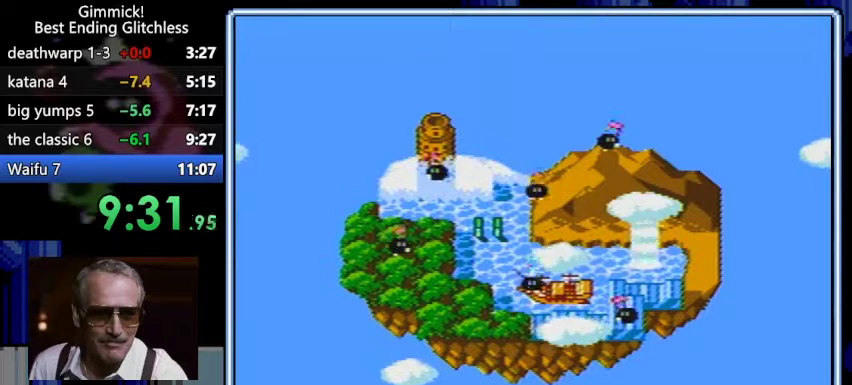
{"buttons": ["START"]}
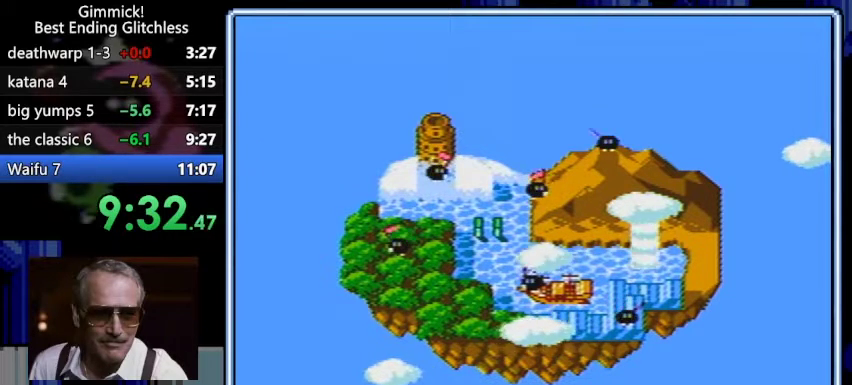
{"buttons": []}
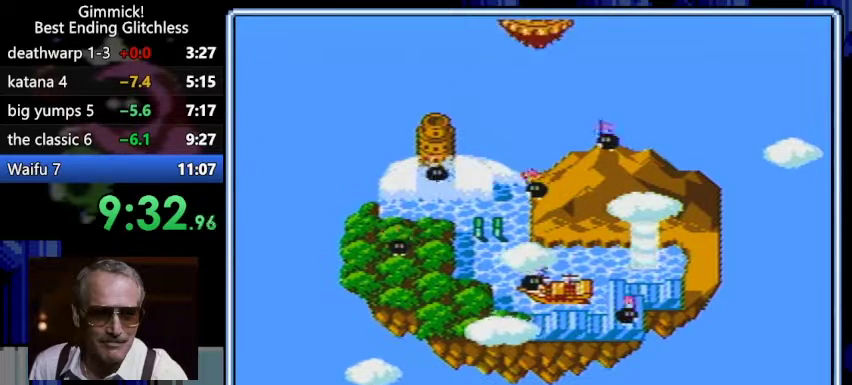
{"buttons": []}
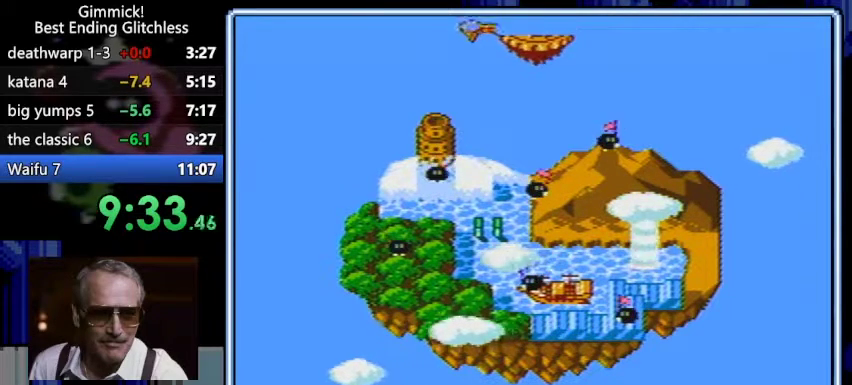
{"buttons": ["START"]}
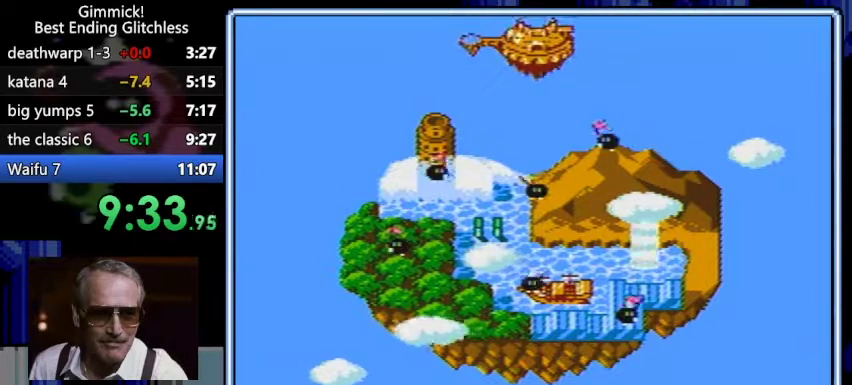
{"buttons": ["START"]}
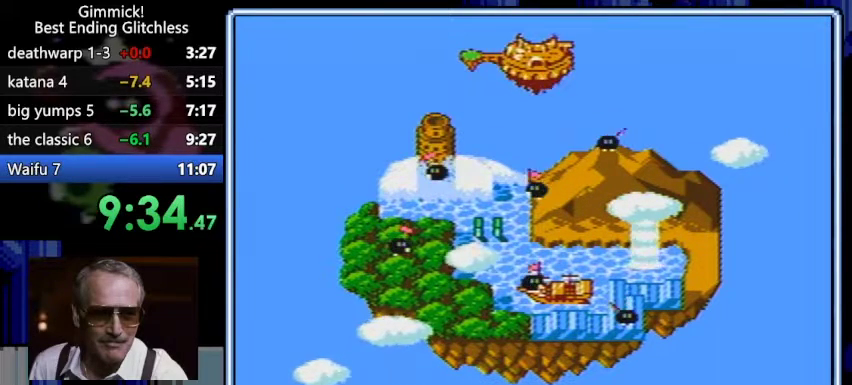
{"buttons": []}
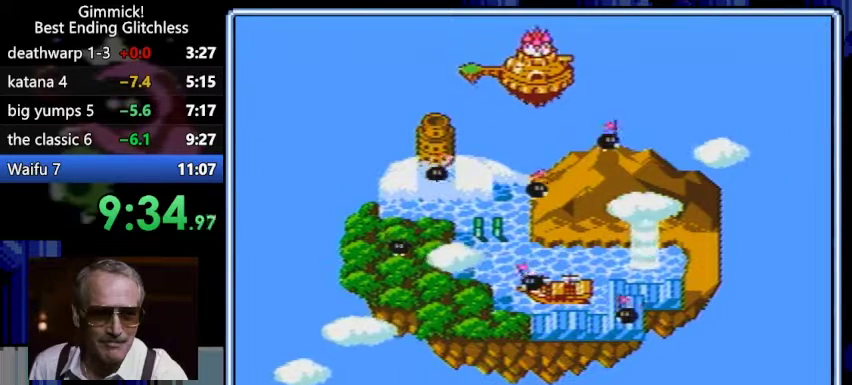
{"buttons": []}
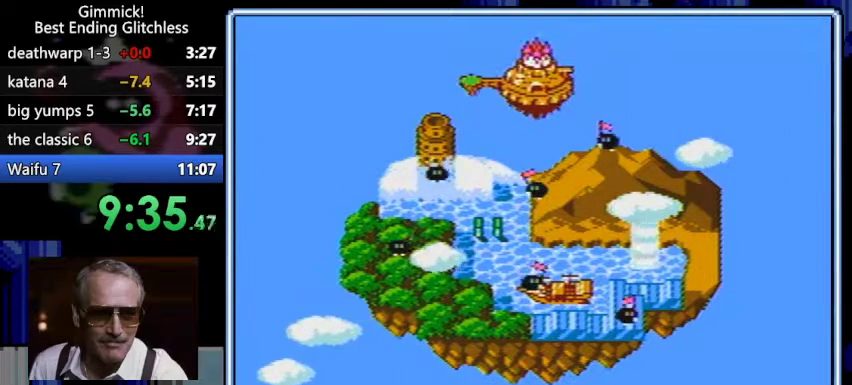
{"buttons": []}
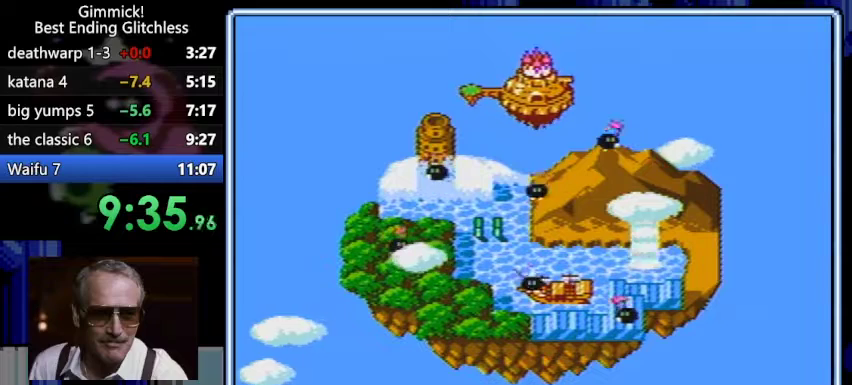
{"buttons": ["START"]}
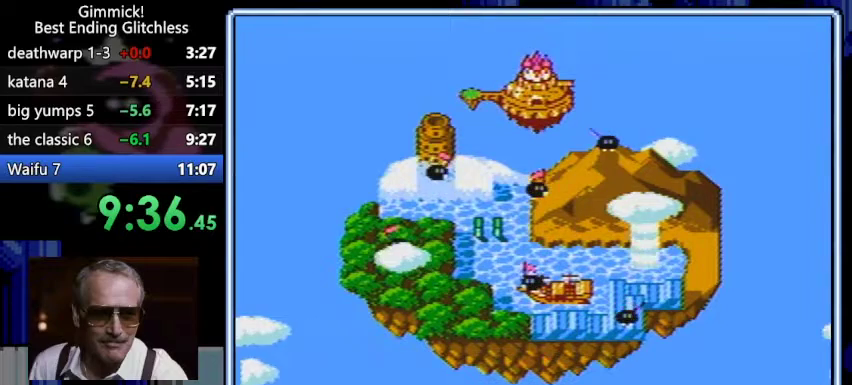
{"buttons": ["START"]}
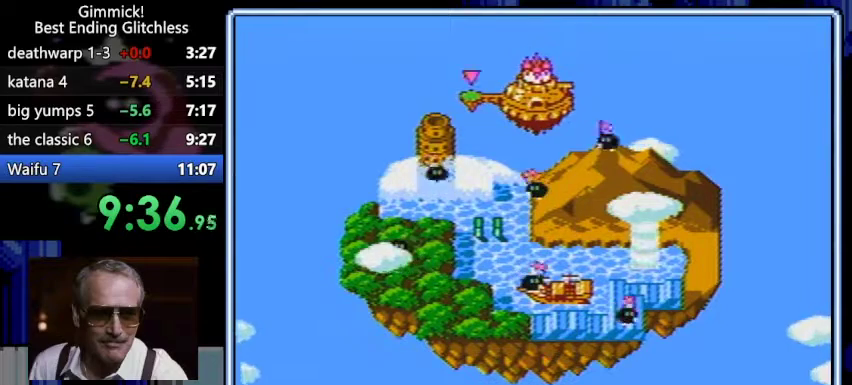
{"buttons": ["DPAD_RIGHT"]}
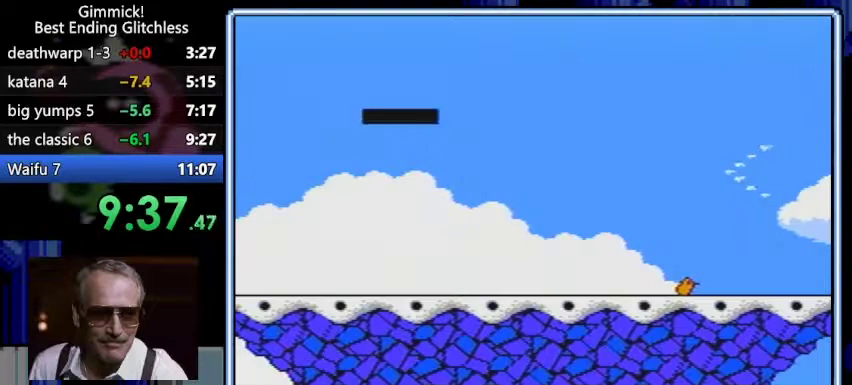
{"buttons": ["B", "DPAD_RIGHT"]}
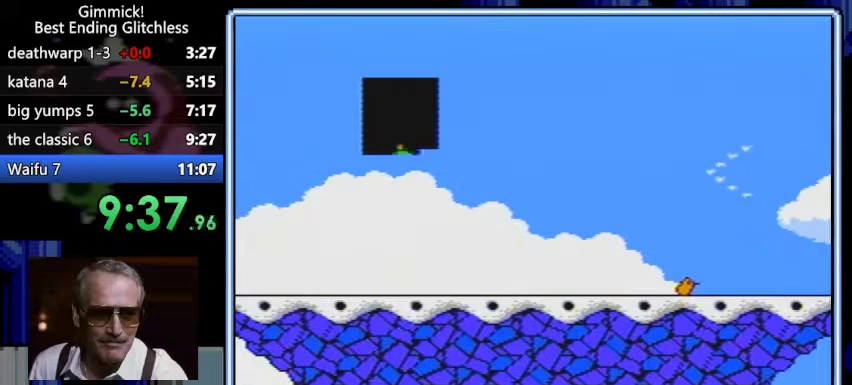
{"buttons": ["B", "DPAD_RIGHT"]}
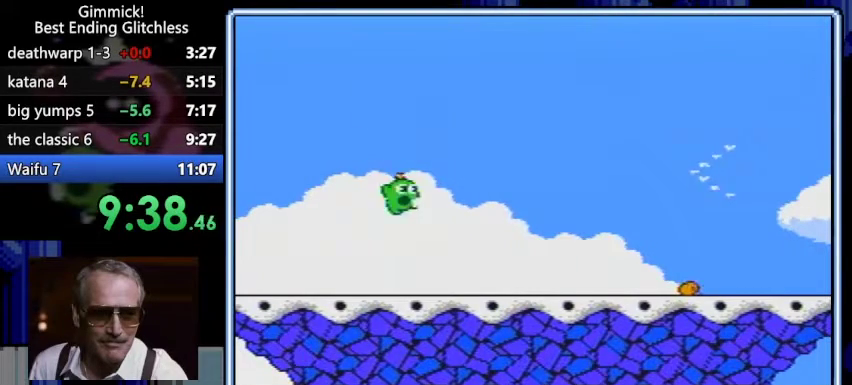
{"buttons": ["B", "DPAD_RIGHT"]}
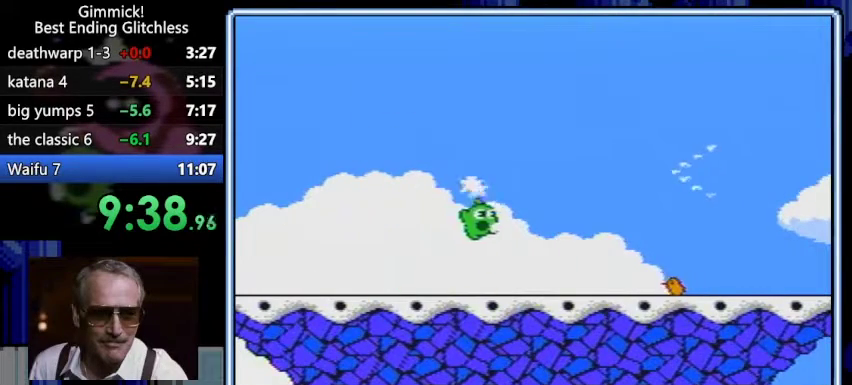
{"buttons": ["B"]}